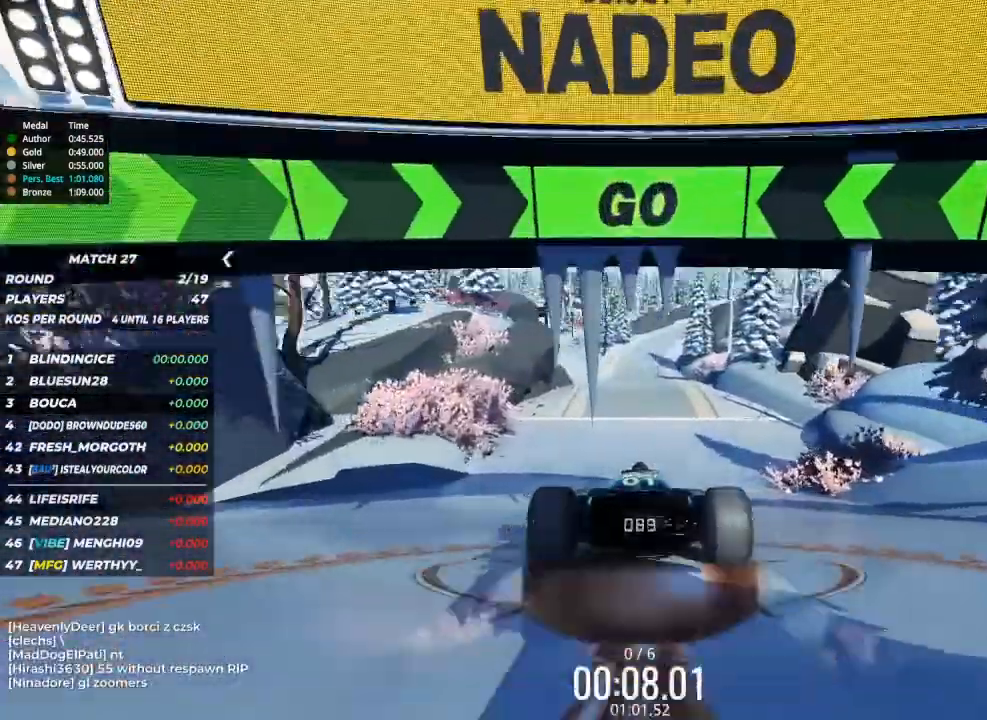
Gameplay with keyboard; each line is a JSON object with the keys held at the frame after it. "events" lists presses ("down") and releases ("up") of "brake", "down", "left", "right" and "up" between this image and that frame as [ms after this image, input, new state], when the widget could be followed in between. No other keys are recorded. Mouse input is not recorded. Key names are as the overlay labels them; some are game actions (e.g. jump) rather than physical keys.
{"keys": ["left", "up"], "events": [[500, "left", "down"]]}
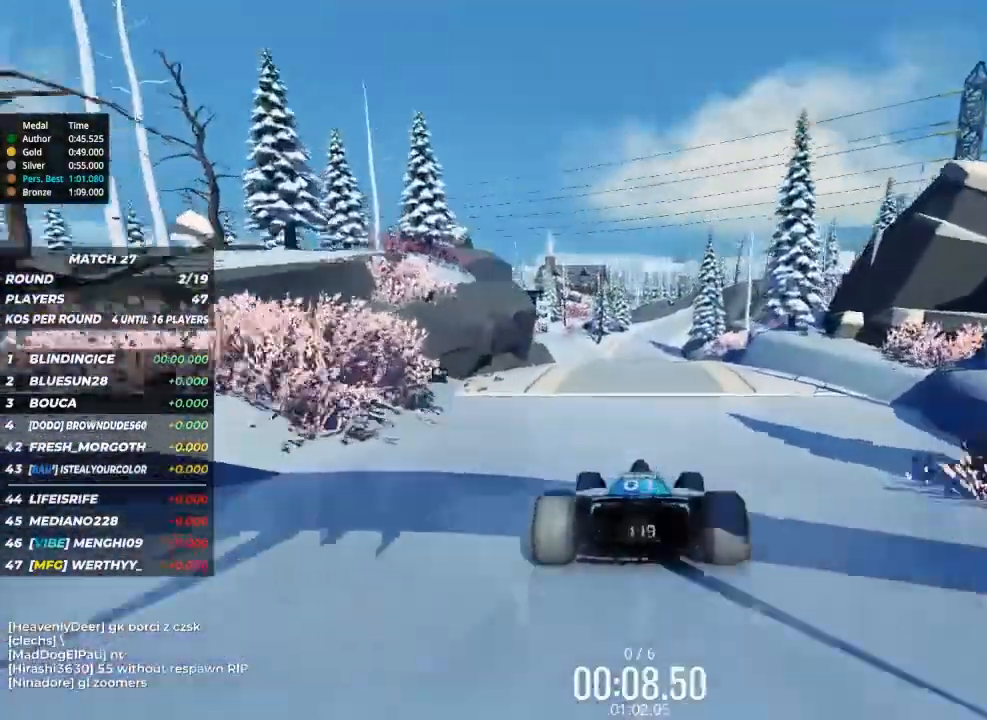
{"keys": ["up"], "events": [[100, "left", "up"]]}
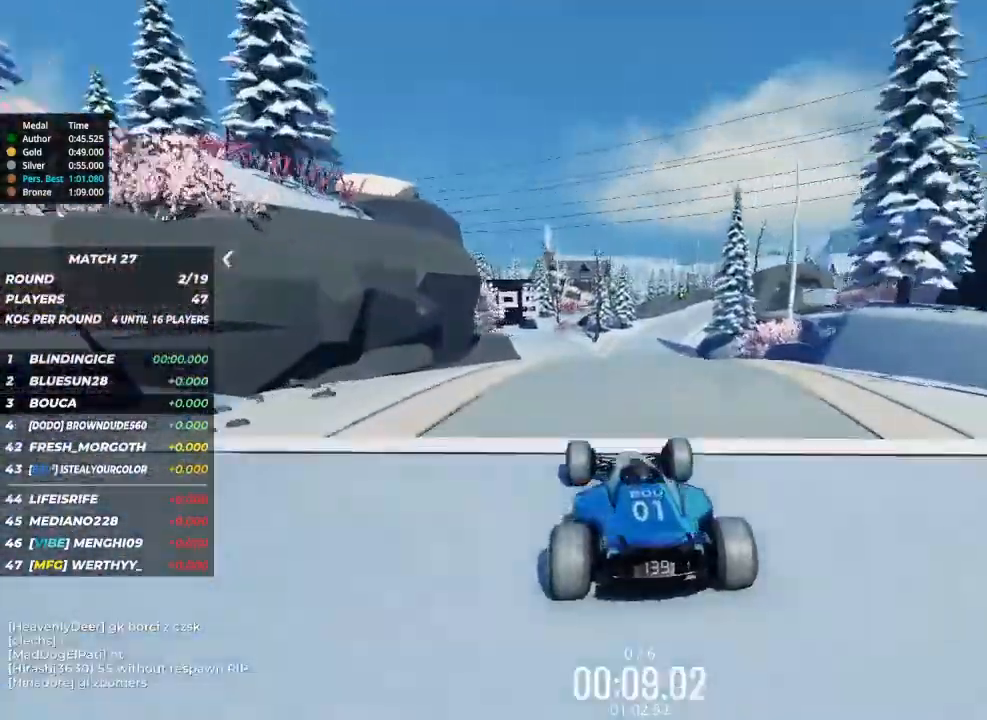
{"keys": ["up"], "events": []}
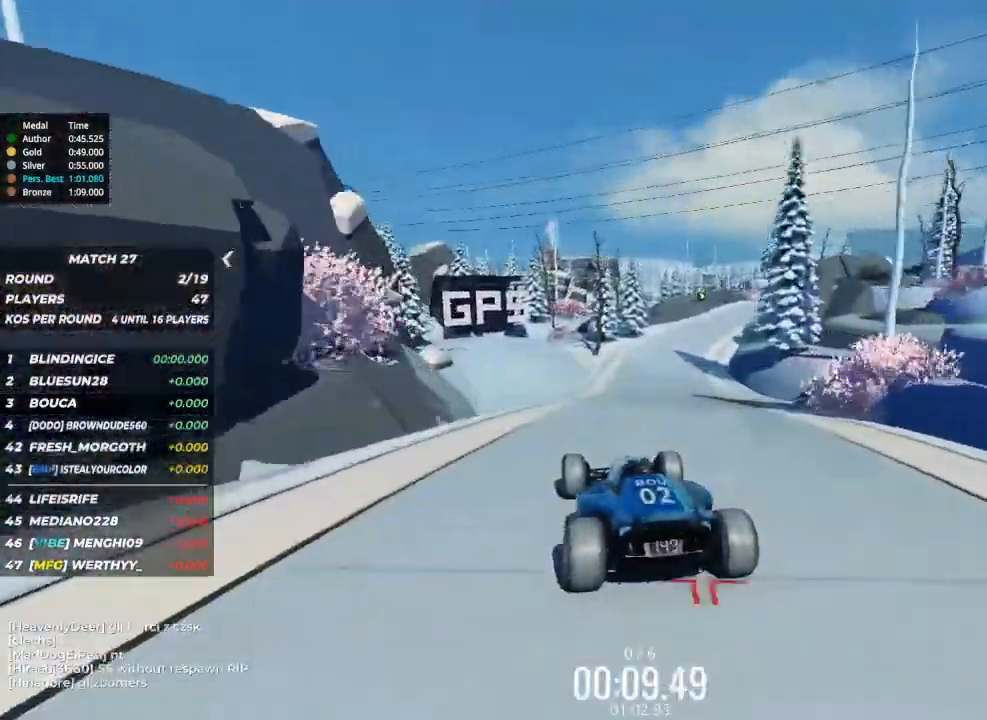
{"keys": ["right", "up"], "events": [[67, "right", "down"]]}
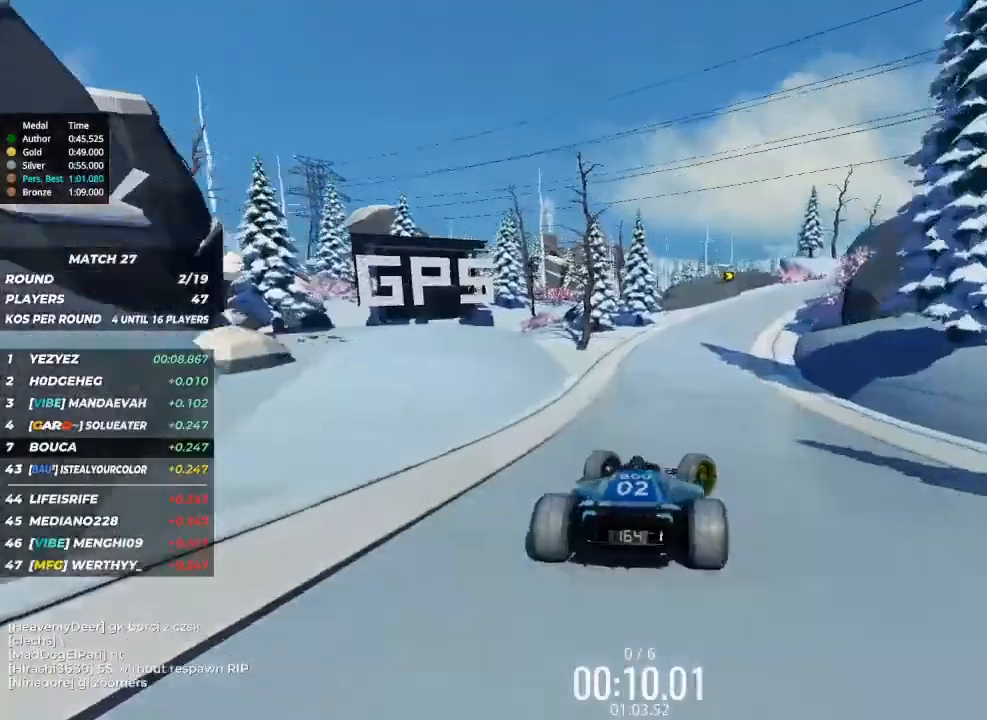
{"keys": ["right", "up"], "events": []}
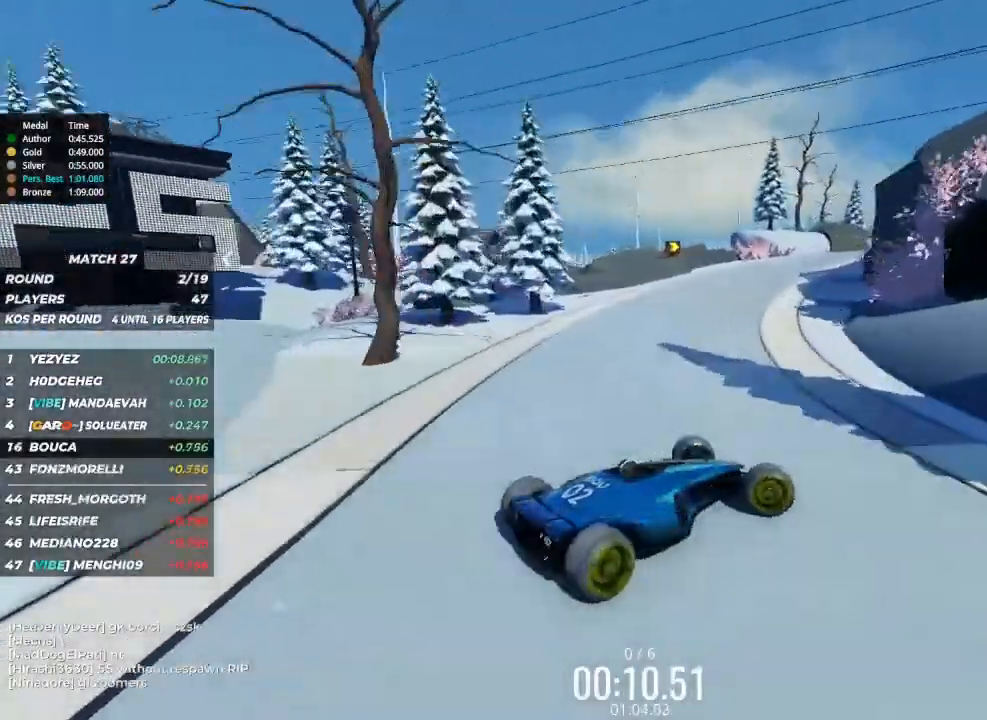
{"keys": ["left", "up"], "events": [[233, "left", "down"], [233, "right", "up"]]}
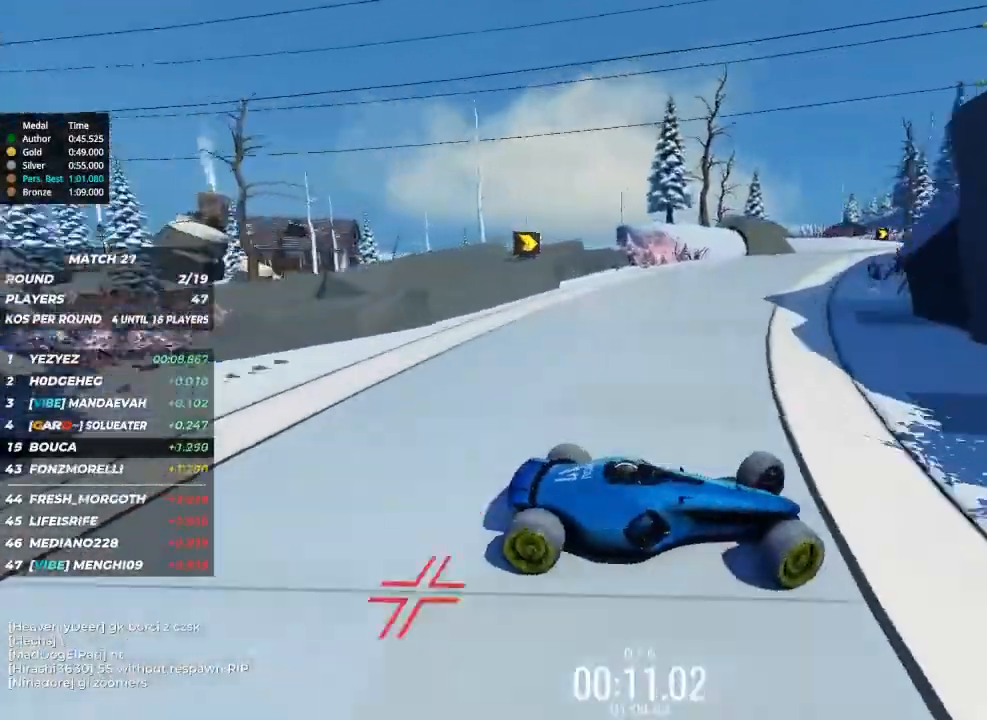
{"keys": ["left", "up"], "events": []}
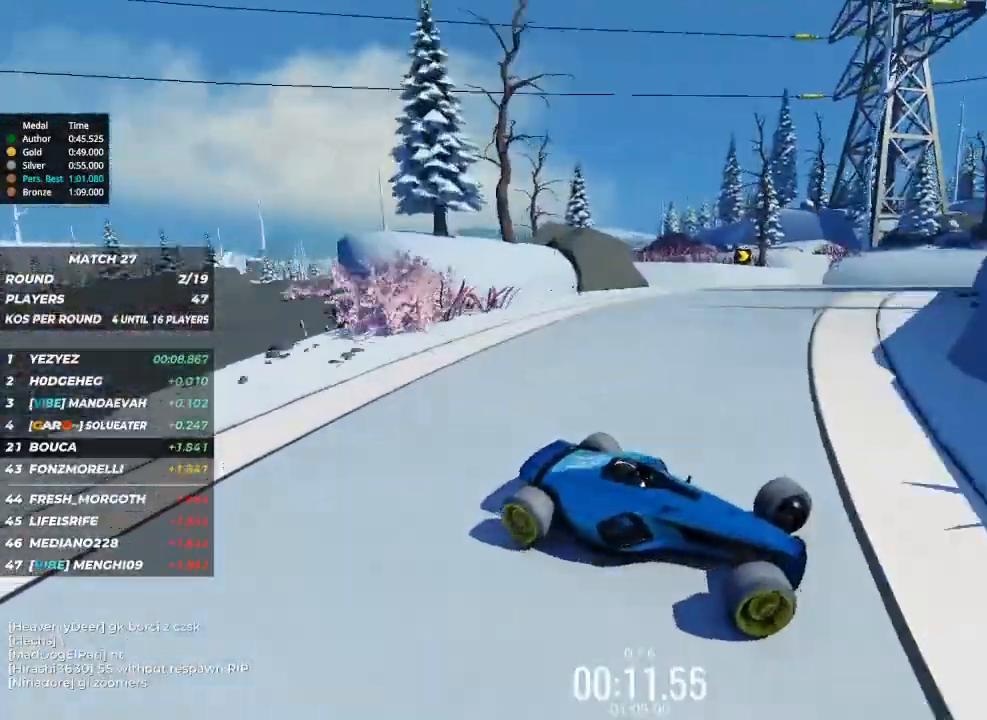
{"keys": ["left", "up"], "events": []}
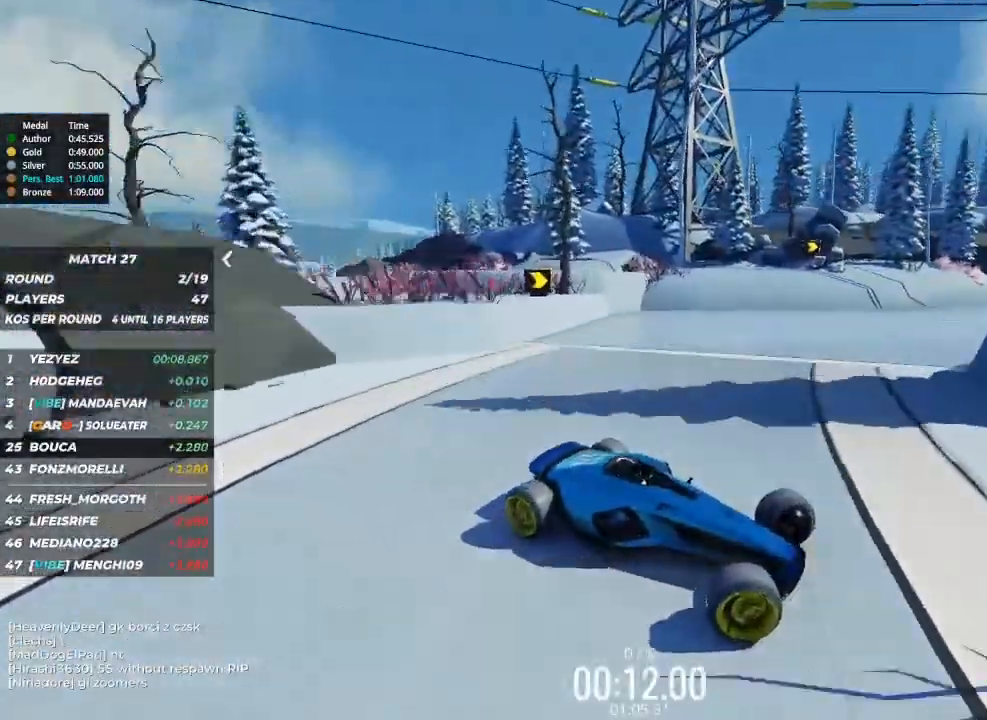
{"keys": ["left", "up"], "events": []}
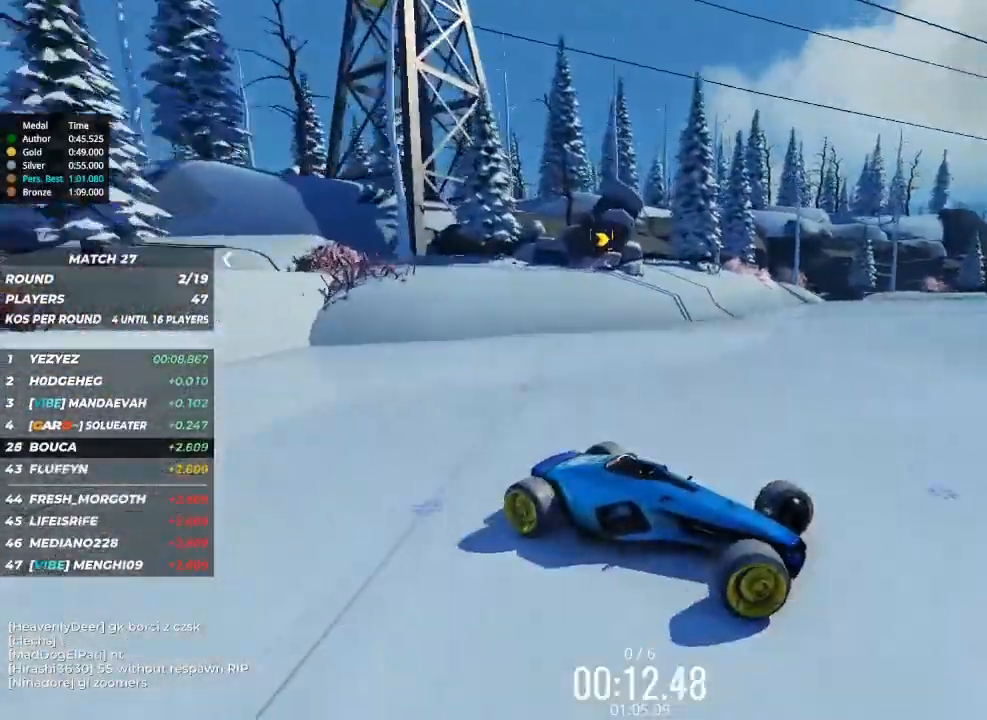
{"keys": ["left", "up"], "events": []}
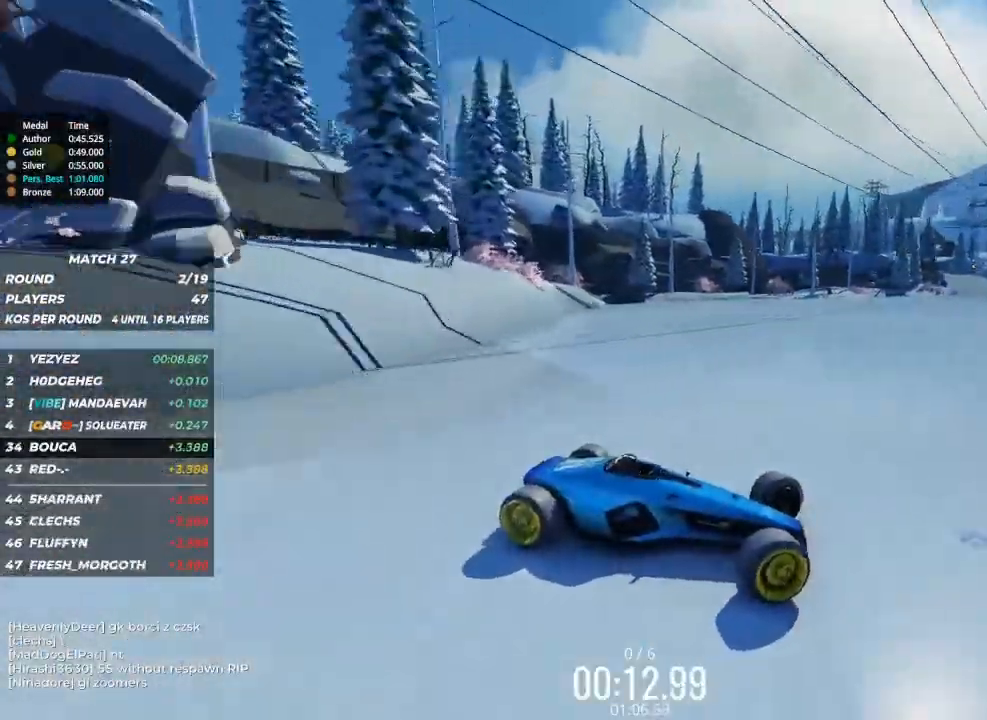
{"keys": ["left", "up"], "events": []}
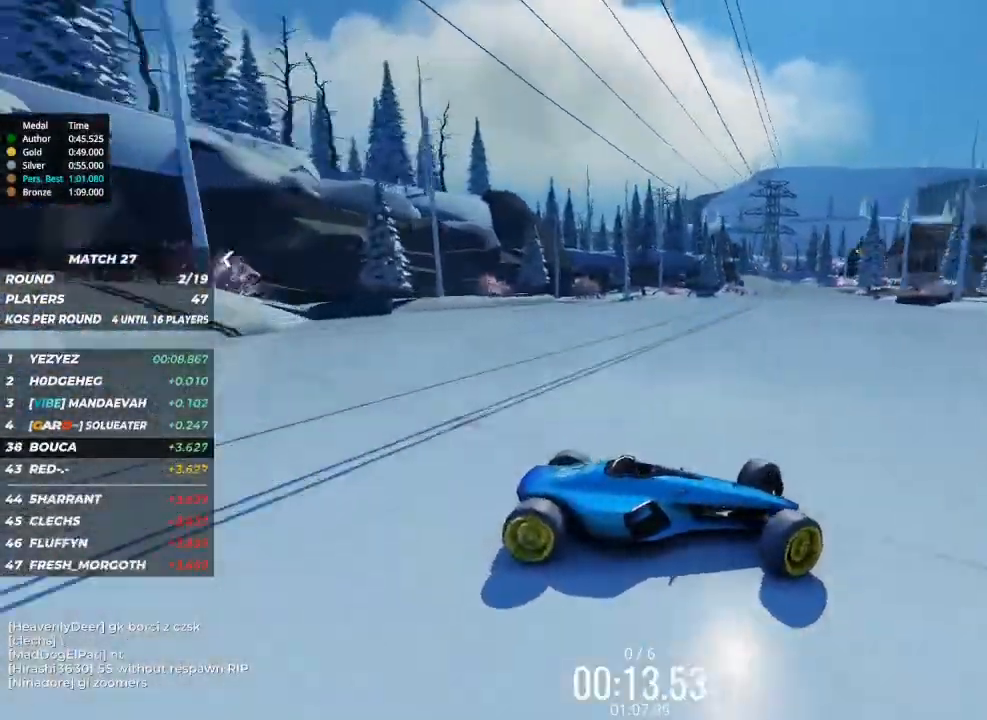
{"keys": ["left", "up"], "events": []}
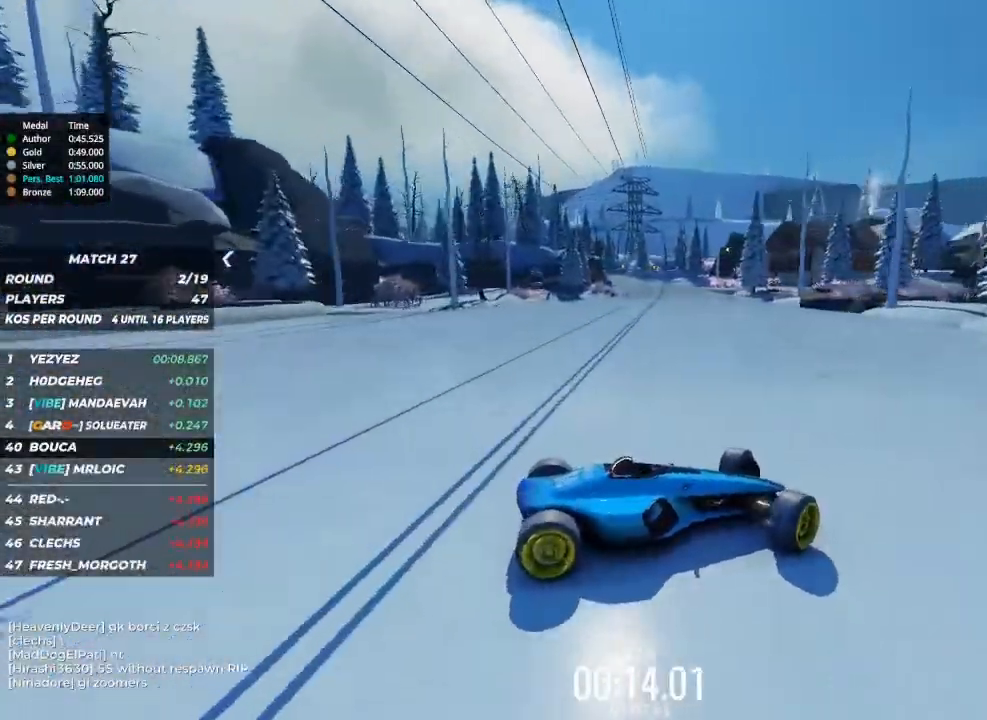
{"keys": ["left"], "events": [[233, "up", "up"]]}
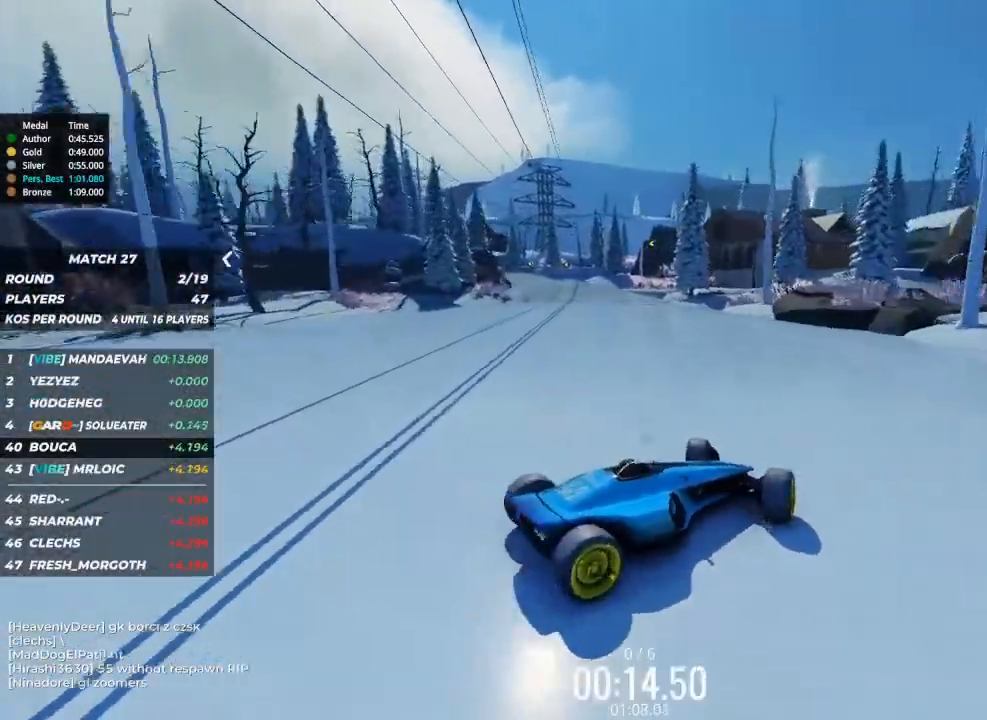
{"keys": ["up"], "events": [[367, "up", "down"], [400, "left", "up"]]}
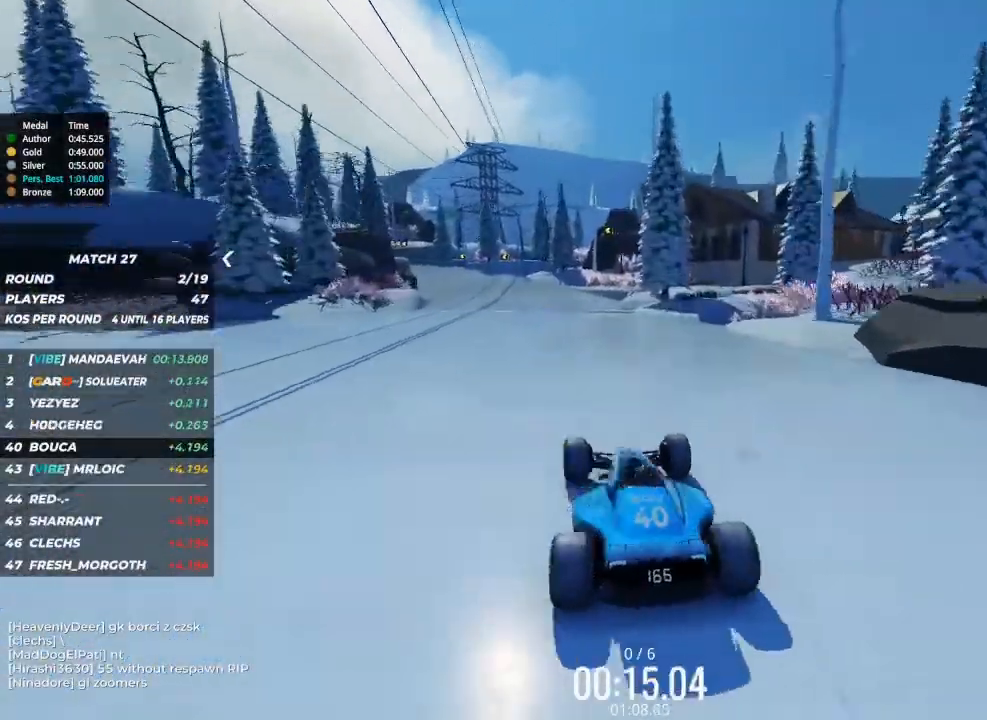
{"keys": ["right", "up"], "events": [[400, "right", "down"]]}
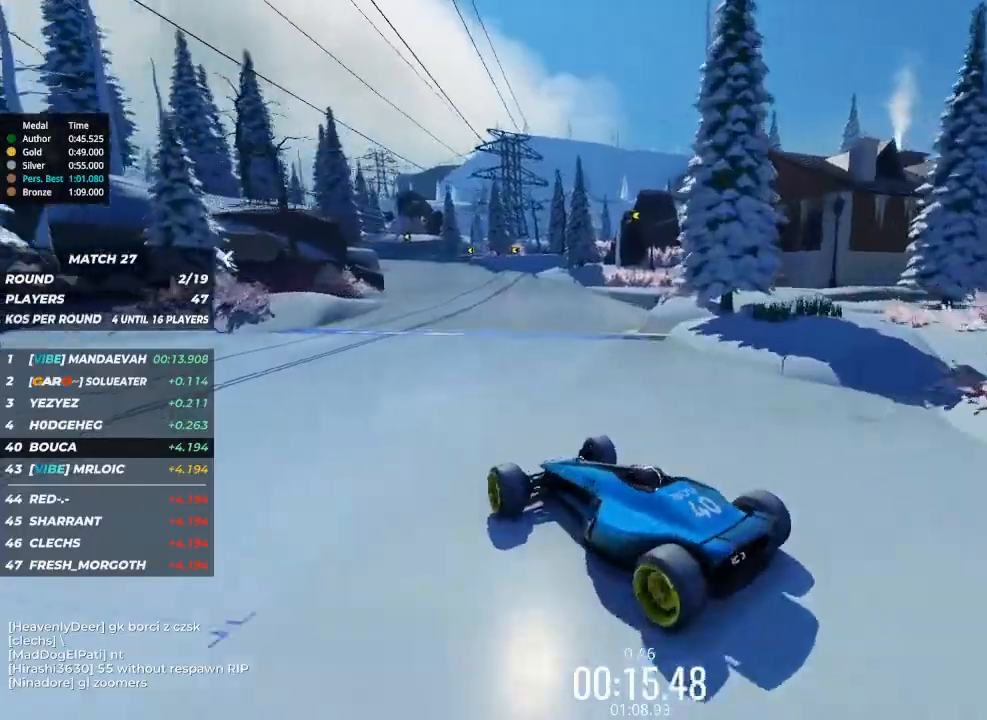
{"keys": ["right", "up"], "events": []}
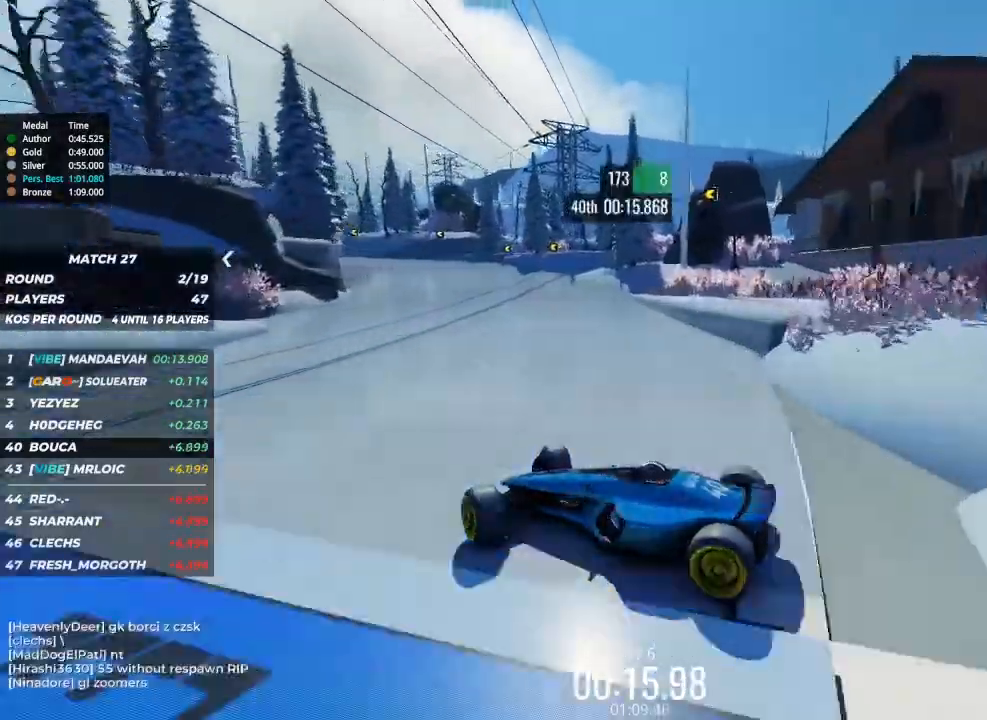
{"keys": ["right", "up"], "events": []}
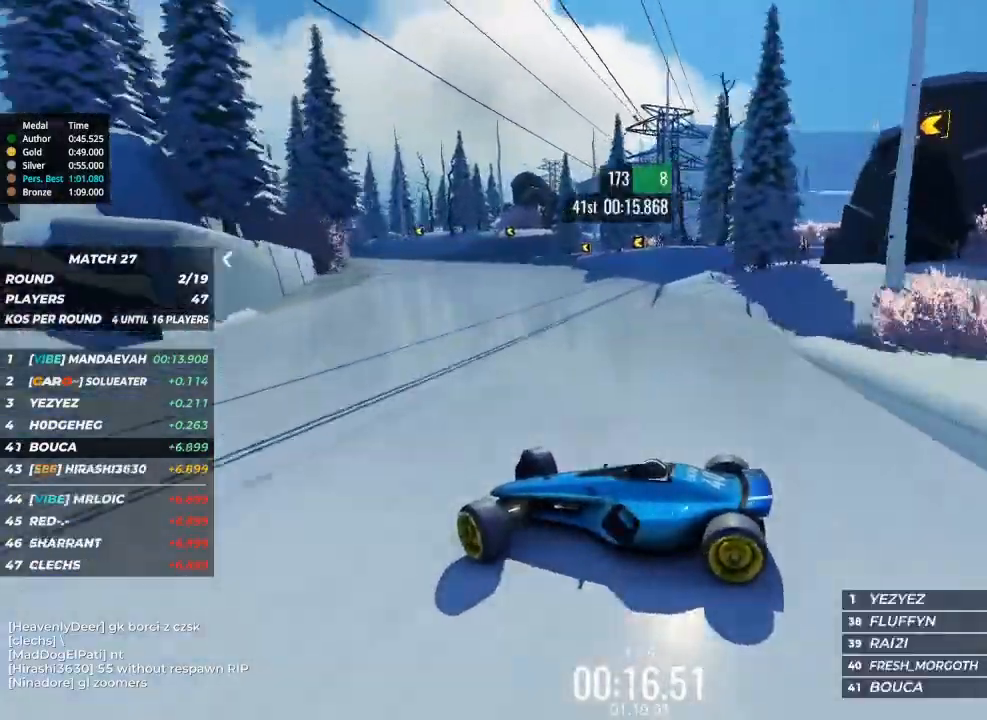
{"keys": ["right", "up"], "events": [[333, "brake", "down"], [467, "brake", "up"]]}
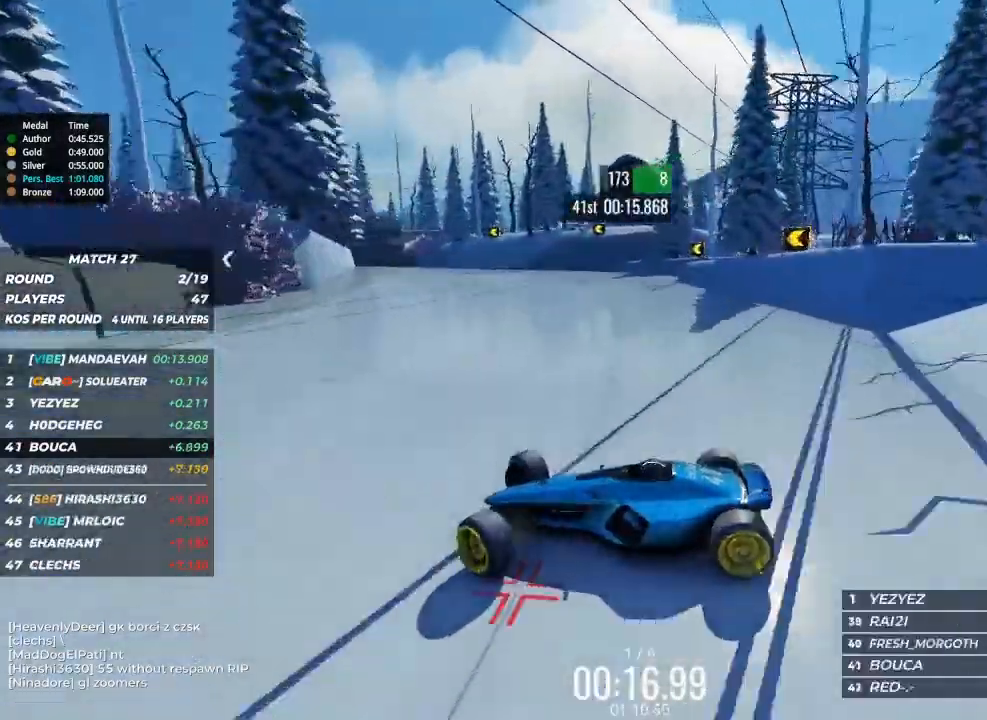
{"keys": ["right", "up"], "events": [[267, "brake", "down"], [400, "brake", "up"]]}
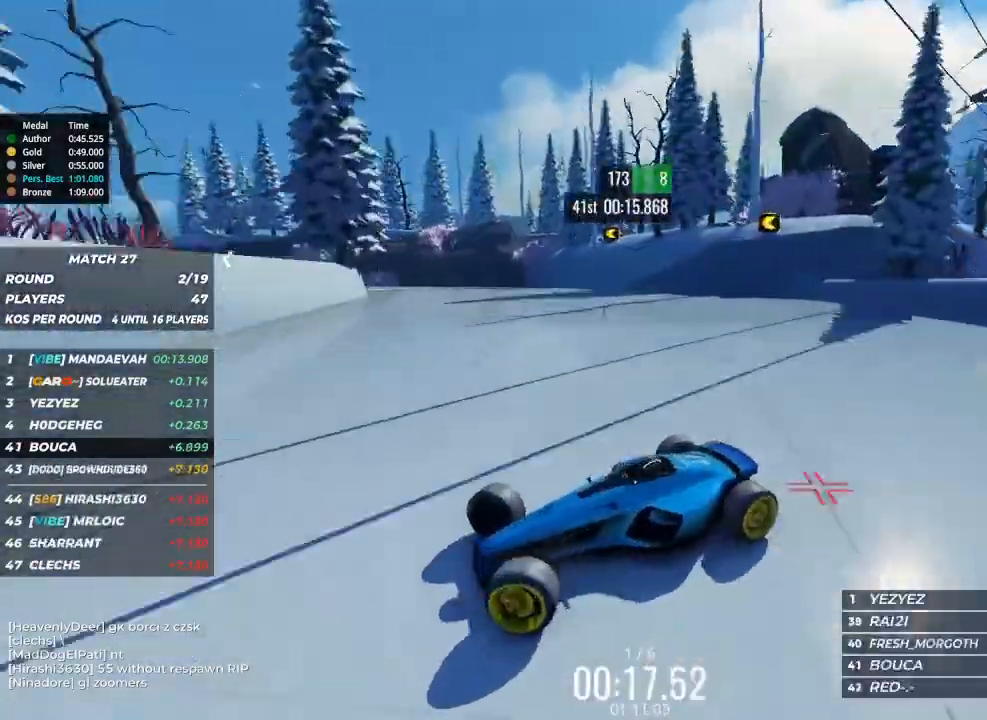
{"keys": ["right", "up"], "events": []}
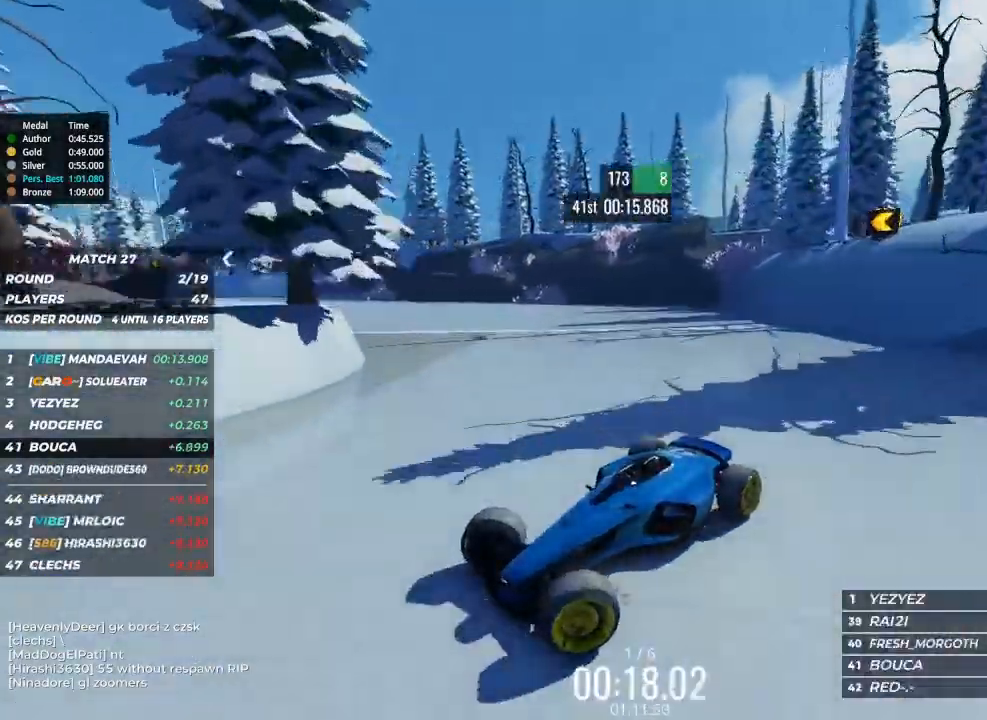
{"keys": ["right", "up"], "events": []}
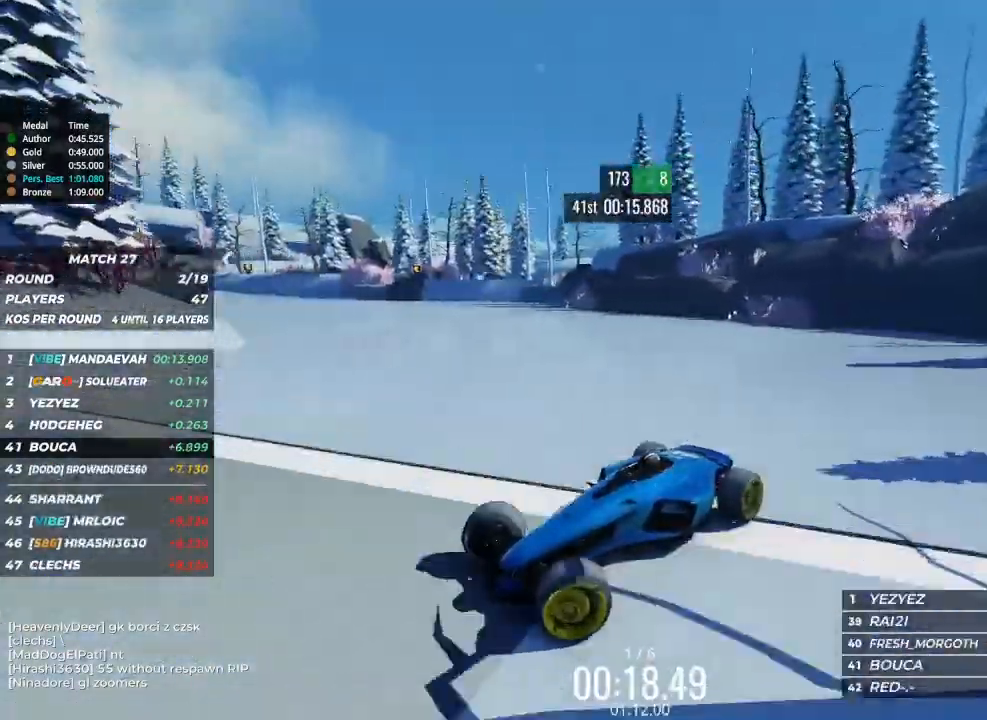
{"keys": ["right", "up"], "events": []}
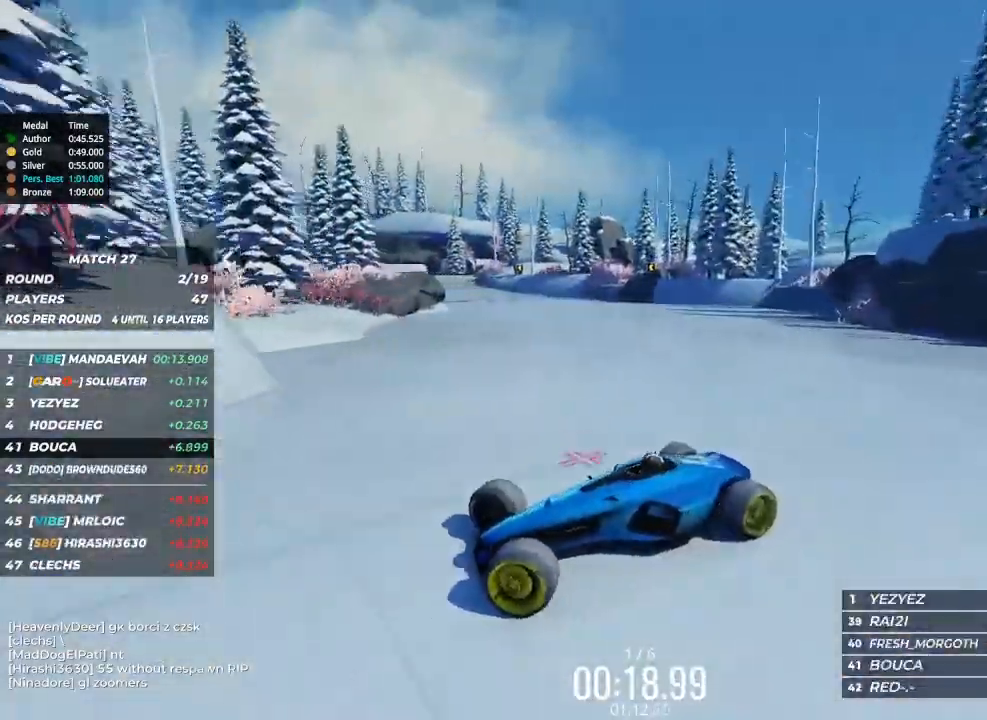
{"keys": ["right"], "events": [[133, "up", "up"]]}
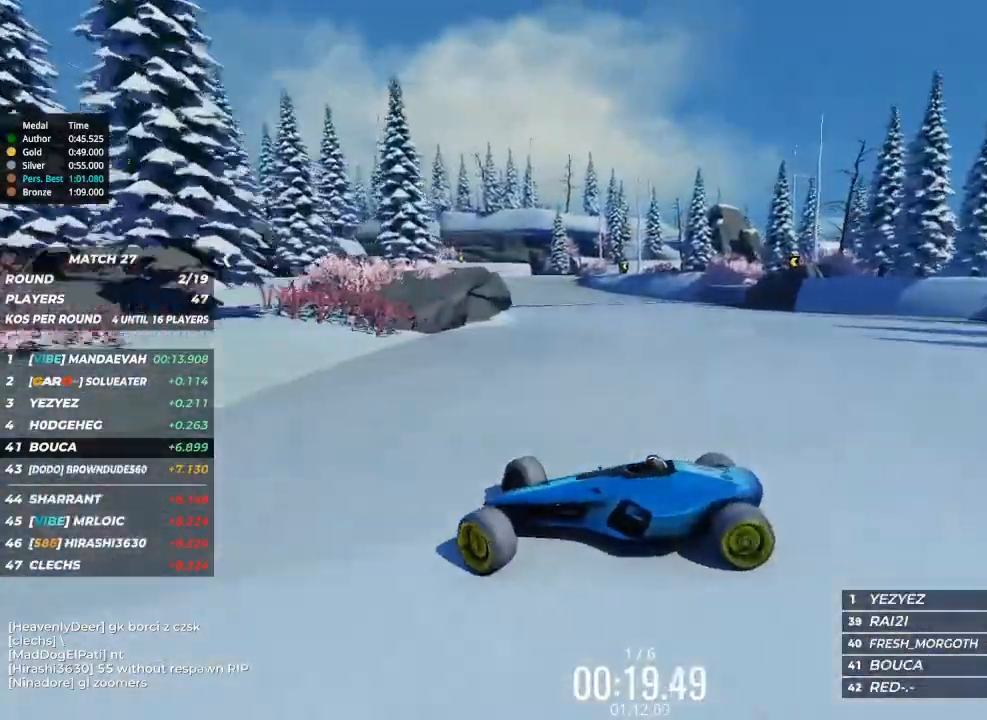
{"keys": ["left", "up"], "events": [[133, "up", "down"], [200, "right", "up"], [400, "left", "down"]]}
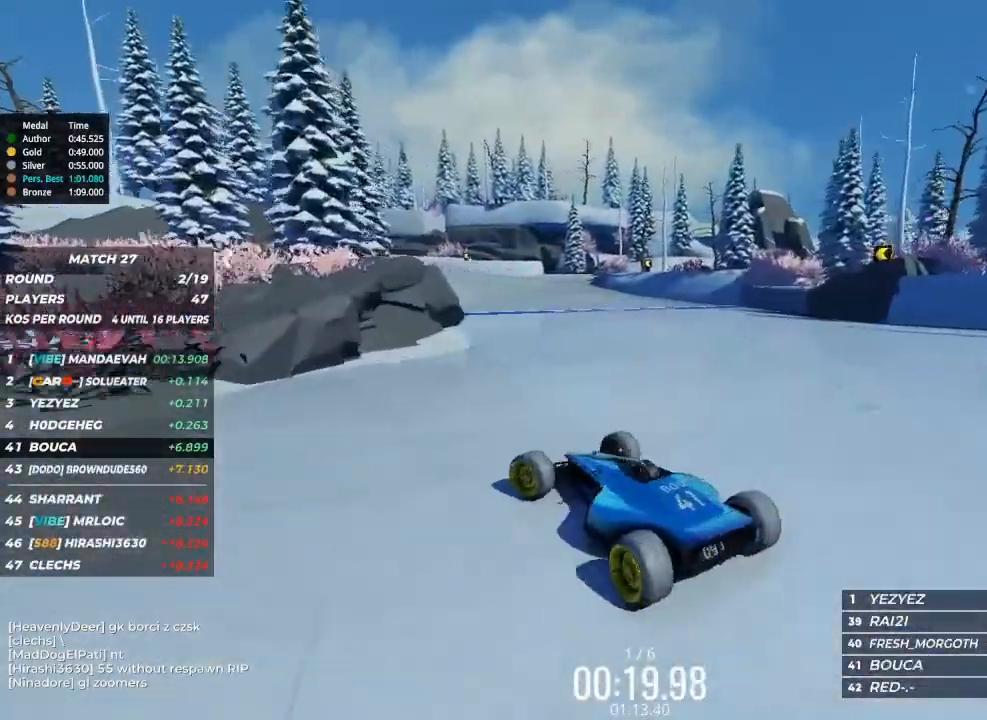
{"keys": ["left", "up"], "events": []}
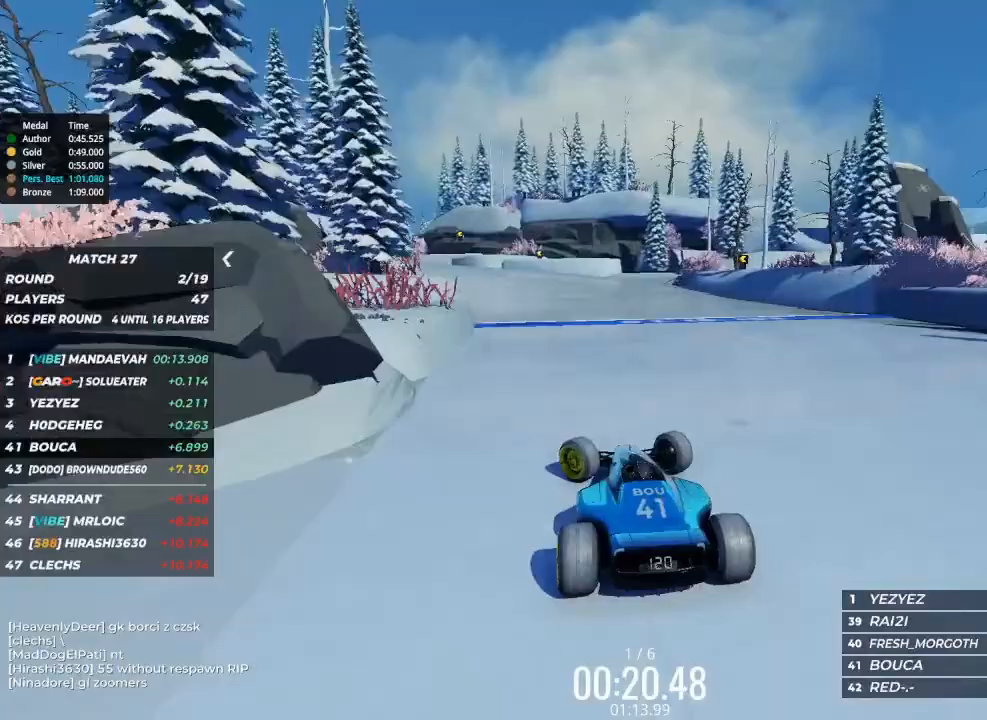
{"keys": ["up"], "events": [[33, "left", "up"], [333, "left", "down"], [400, "left", "up"]]}
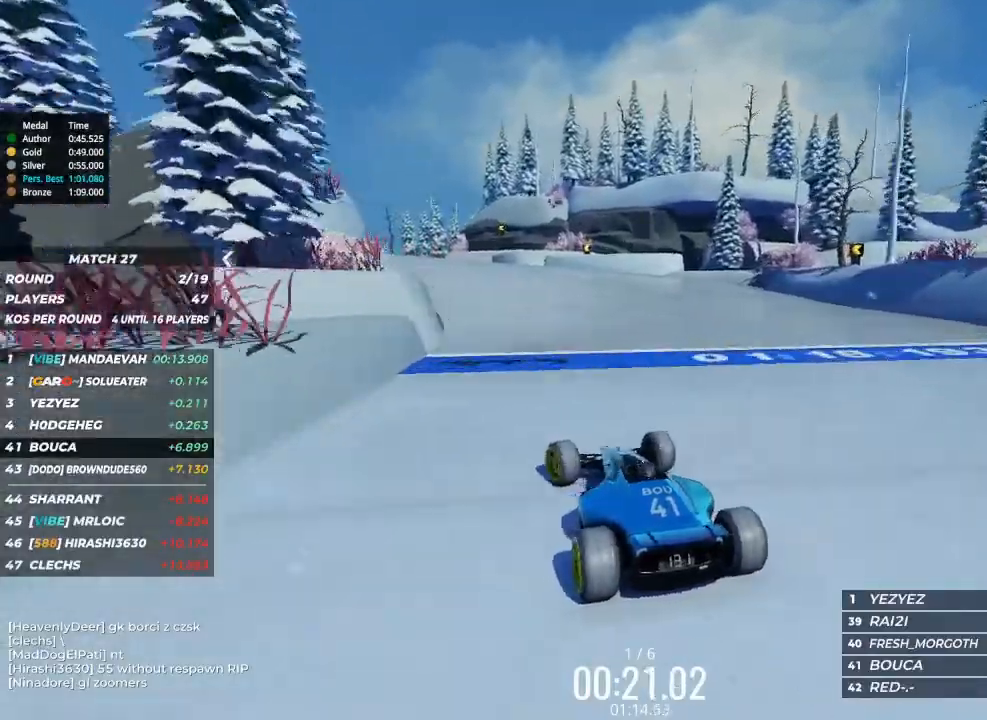
{"keys": ["up"], "events": [[133, "left", "down"], [300, "left", "up"]]}